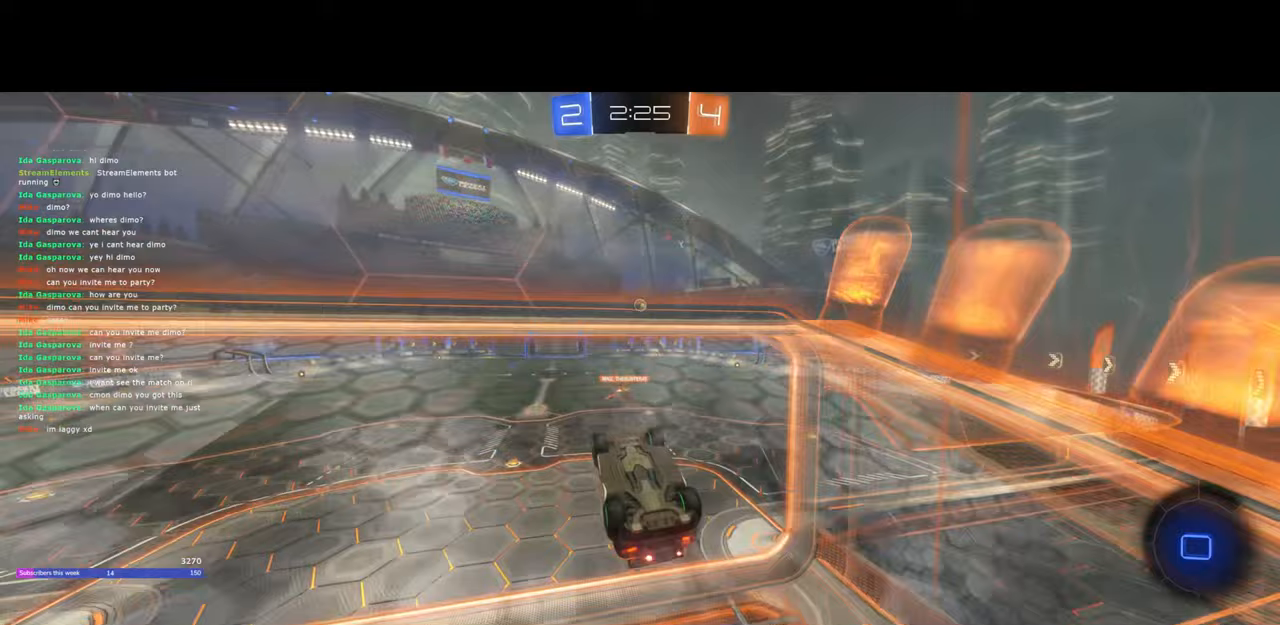
Gameplay with keyboard and mouse; each line is a JSON object with the keys and mouse buttons held at the frame after it. "events" lists presses ("down") and releases ("up") of "a", "ctrl", "d", "e", "q", "s", "shift", "space", "w", "mouse_left", "mouse_wheel", "mouse_right", "mouse_mb4" and "mouse_mb5" between this image and that frame as [ms after this image, input, new state], when the widget could be followed in between. "mouse_left", "mouse_wheel", "mouse_right", "mouse_mb4", "mouse_mb5" = the "left", "wheel", "right", "mb4", "mb5" buttons of the "mouse" list. No other keys are recorded. "wheel" means that the mouse wheel is clicked or scrolled. Mouse movement is not recorded.
{"keys": ["w"], "mouse": [], "events": [[450, "mouse_left", "up"]]}
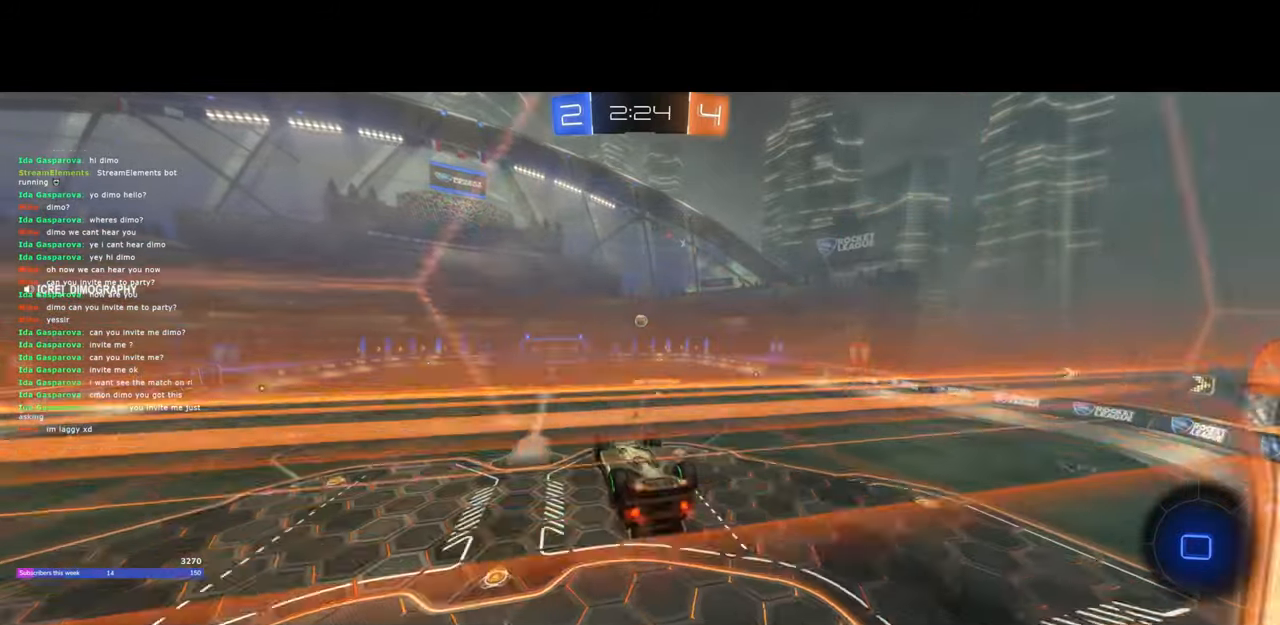
{"keys": ["q"], "mouse": [], "events": [[100, "mouse_right", "down"], [233, "mouse_right", "up"], [283, "mouse_right", "down"], [467, "mouse_right", "up"], [483, "q", "down"], [500, "w", "up"]]}
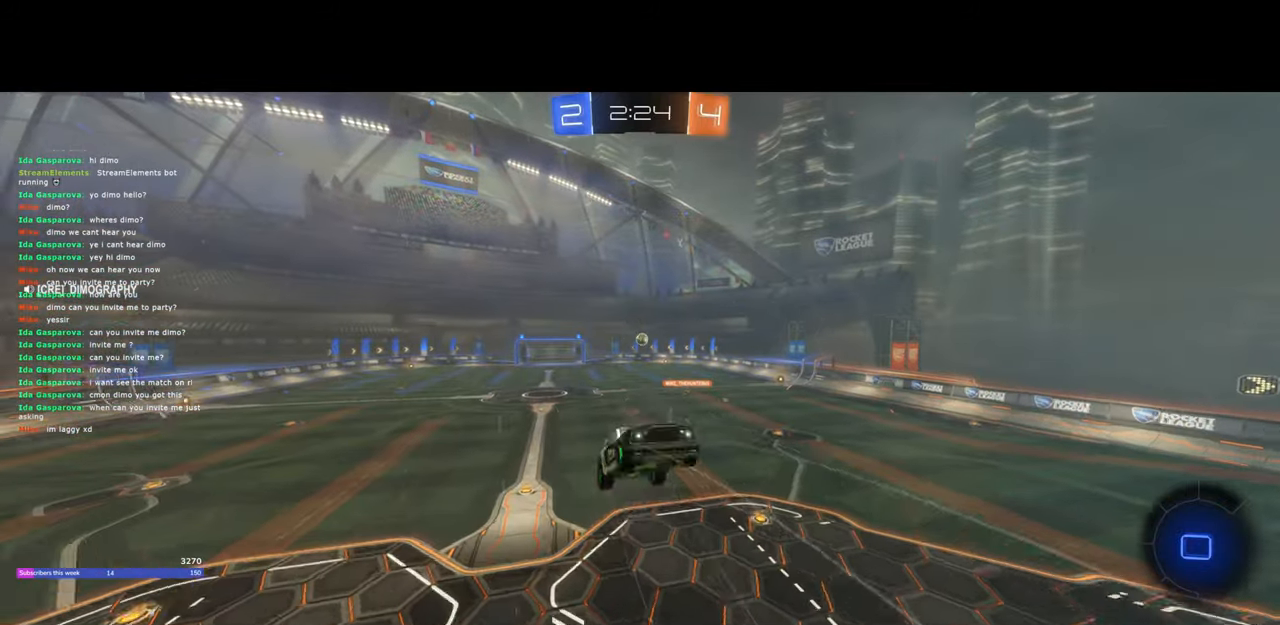
{"keys": ["q", "s"], "mouse": [], "events": [[117, "s", "down"]]}
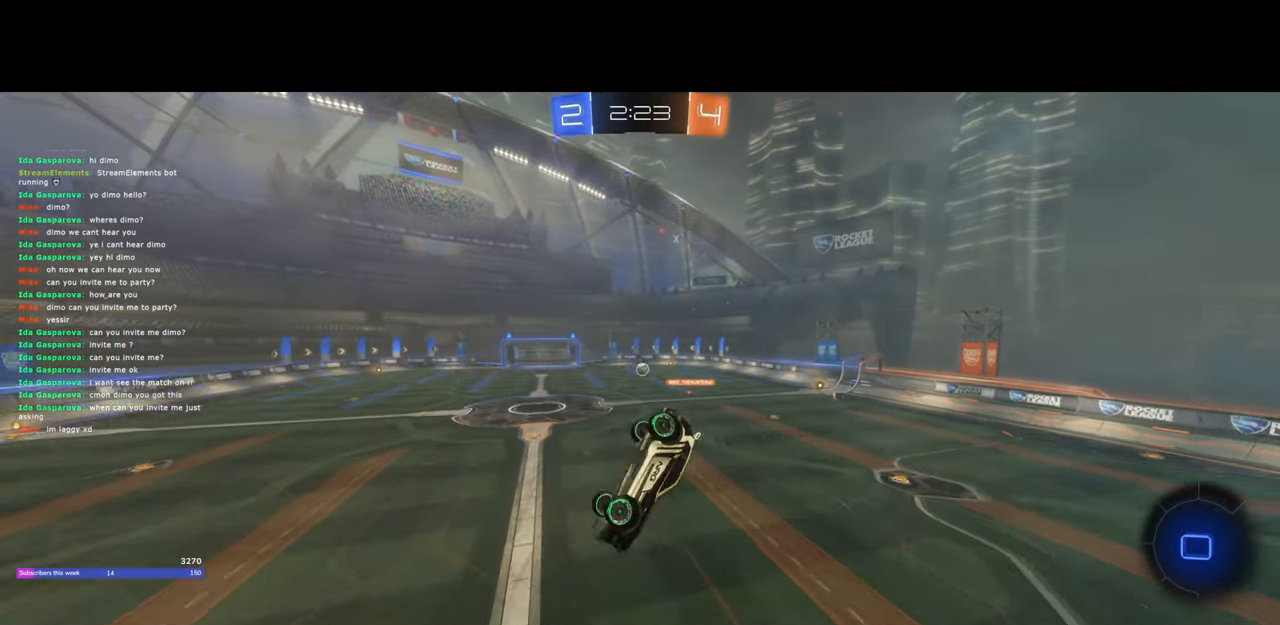
{"keys": ["s"], "mouse": [], "events": [[200, "q", "up"], [233, "q", "down"], [250, "q", "up"]]}
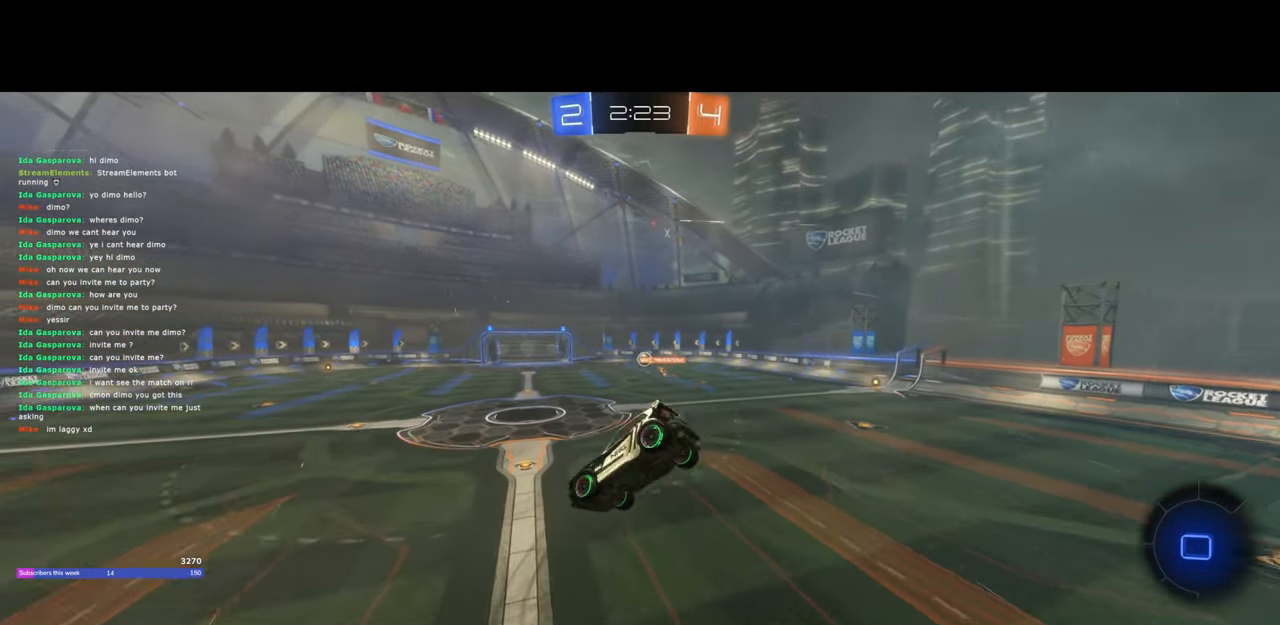
{"keys": ["w"], "mouse": [], "events": [[100, "s", "up"], [267, "w", "down"]]}
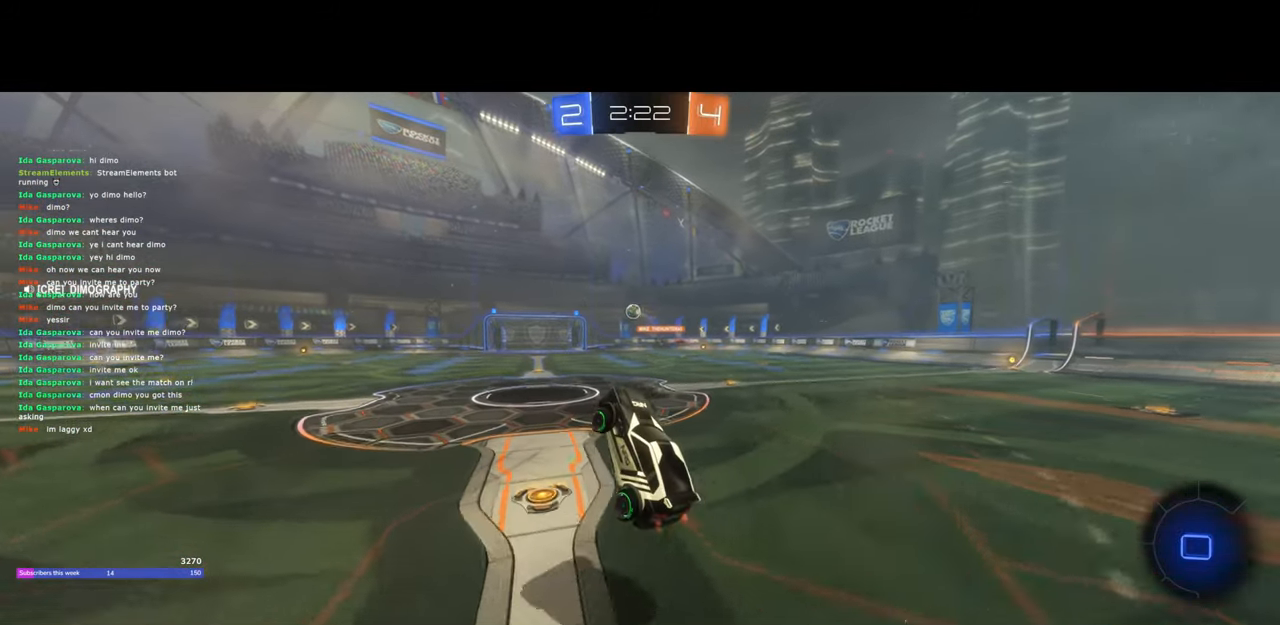
{"keys": ["e", "w"], "mouse": ["right"], "events": [[217, "e", "down"], [317, "mouse_right", "down"], [450, "mouse_right", "up"], [483, "mouse_right", "down"]]}
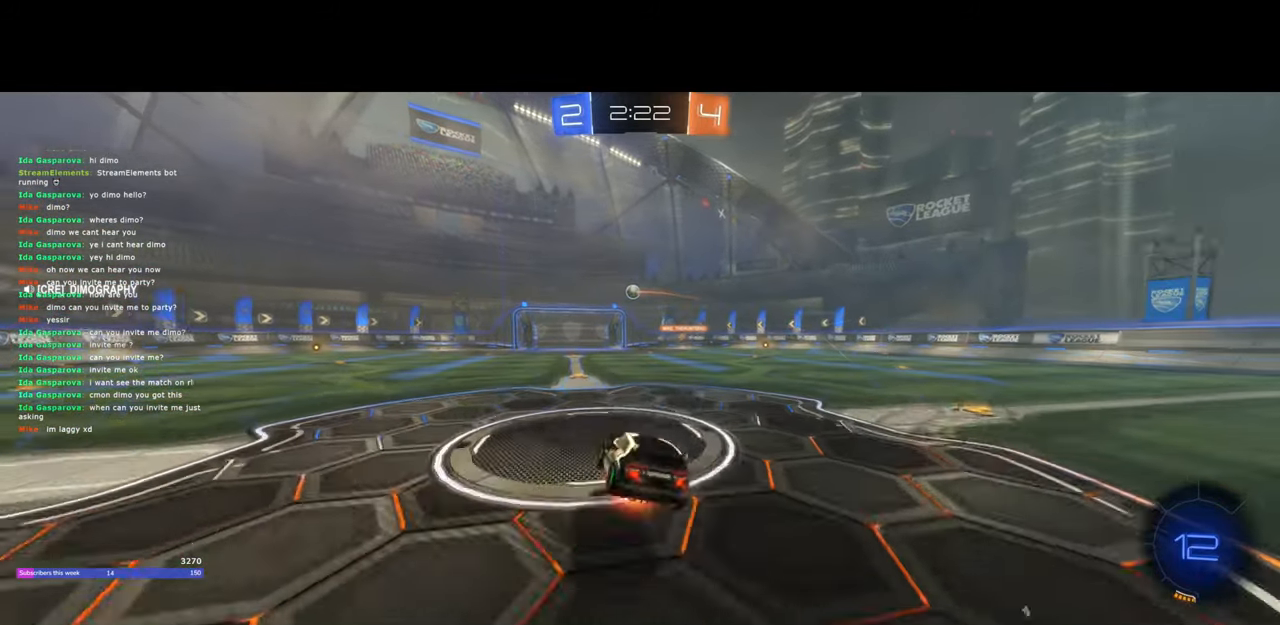
{"keys": [], "mouse": [], "events": [[200, "mouse_right", "up"], [317, "w", "up"], [350, "e", "up"]]}
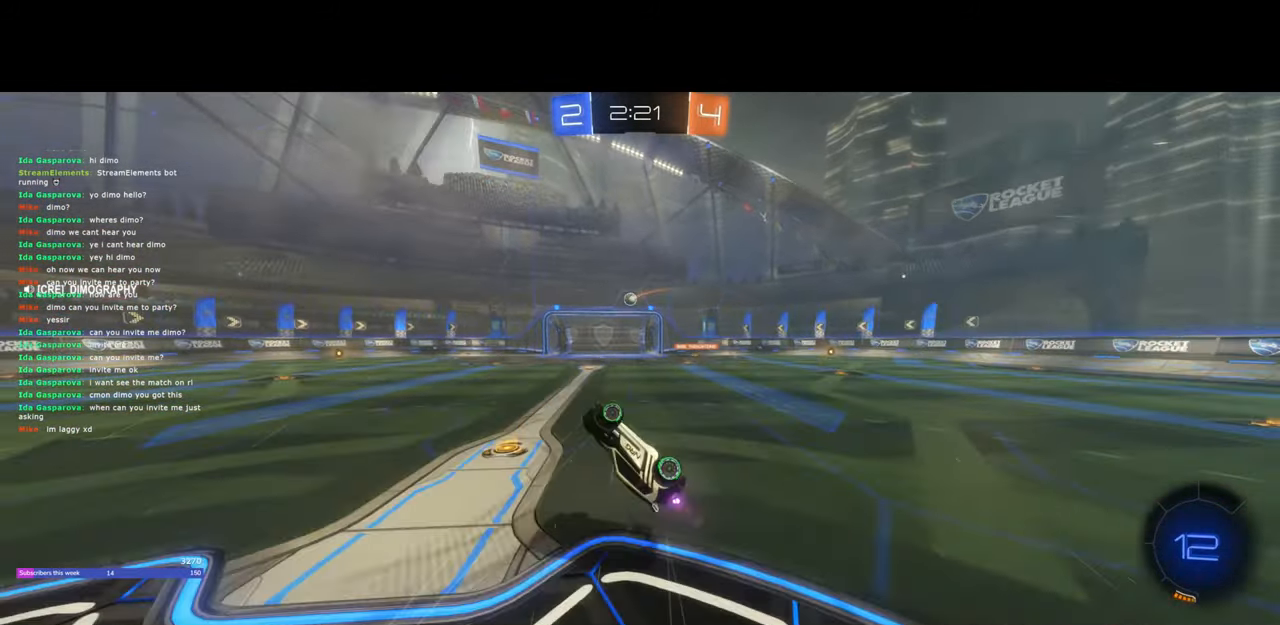
{"keys": ["a", "w"], "mouse": [], "events": [[217, "w", "down"], [233, "a", "down"], [300, "w", "up"], [333, "a", "up"], [417, "a", "down"], [500, "w", "down"]]}
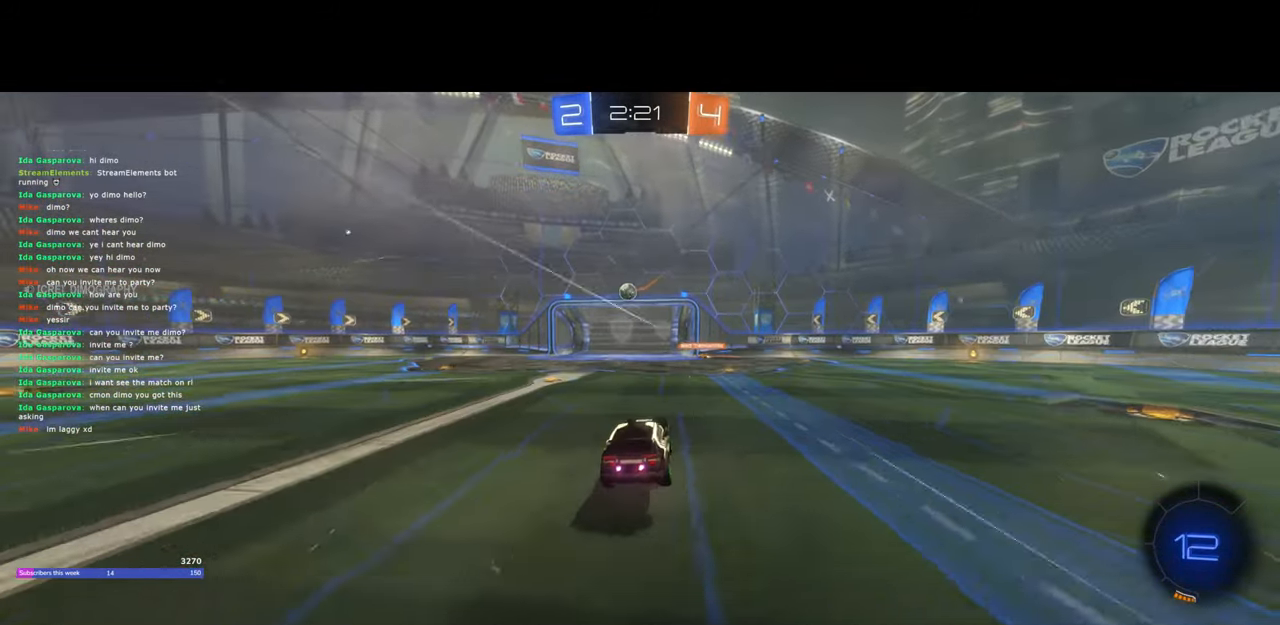
{"keys": ["d", "w"], "mouse": ["left"], "events": [[83, "a", "up"], [117, "mouse_left", "down"], [217, "a", "down"], [267, "a", "up"], [300, "d", "down"], [300, "mouse_left", "up"], [400, "mouse_left", "down"]]}
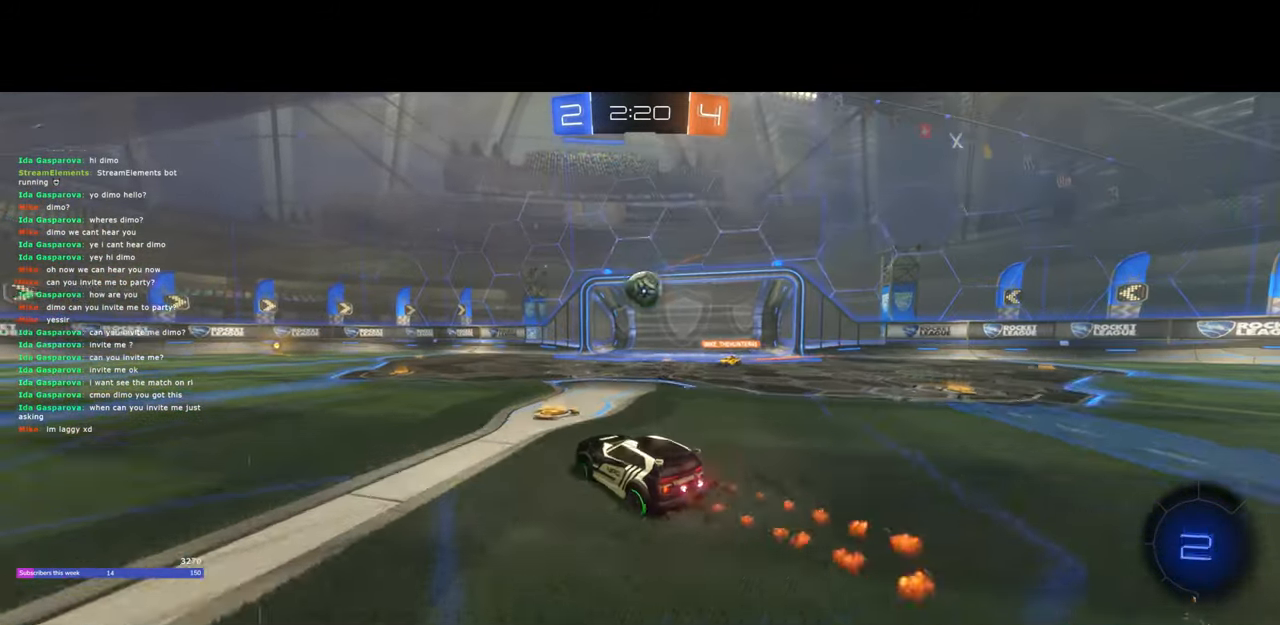
{"keys": ["a", "w"], "mouse": ["left", "right"], "events": [[67, "mouse_left", "up"], [383, "mouse_left", "down"], [383, "mouse_right", "down"], [417, "a", "down"], [467, "d", "up"]]}
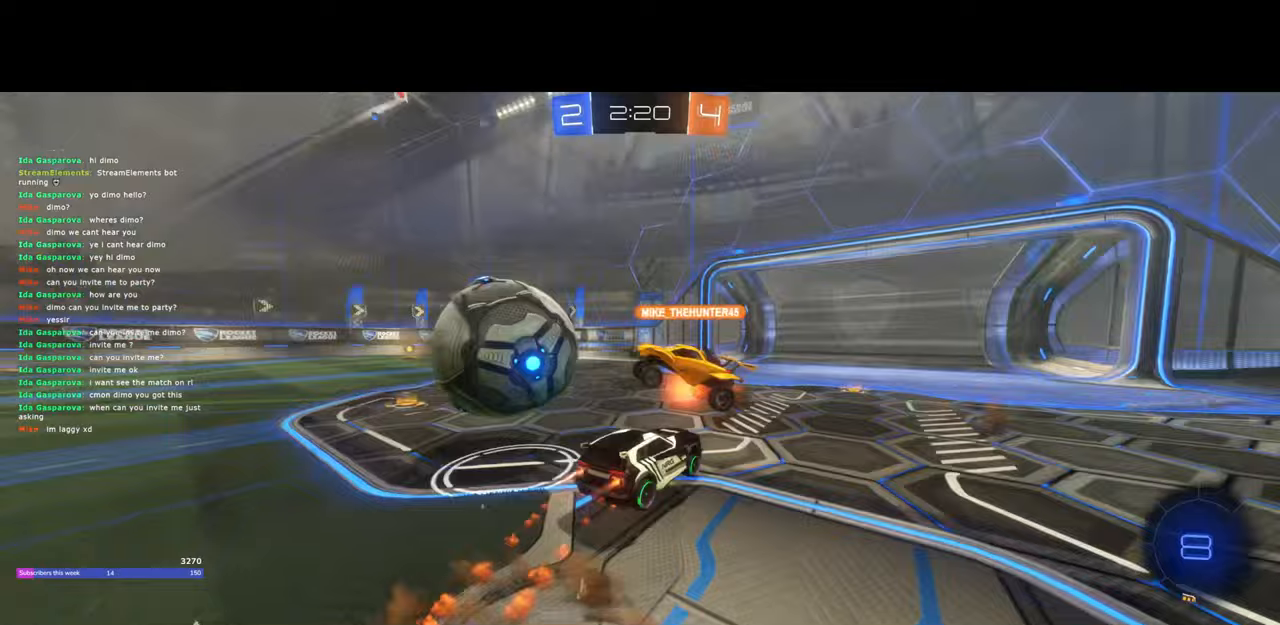
{"keys": [], "mouse": [], "events": [[17, "mouse_left", "up"], [33, "mouse_right", "up"], [83, "shift", "down"], [150, "shift", "up"], [267, "w", "up"], [333, "a", "up"]]}
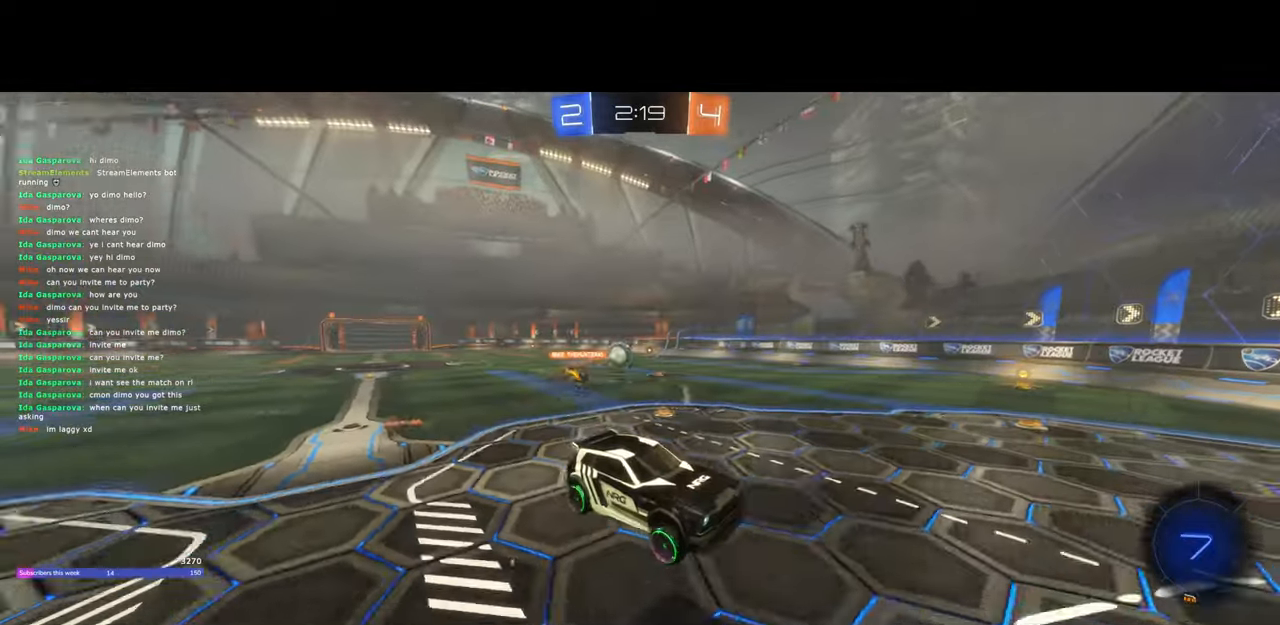
{"keys": [], "mouse": [], "events": [[150, "d", "down"], [317, "d", "up"]]}
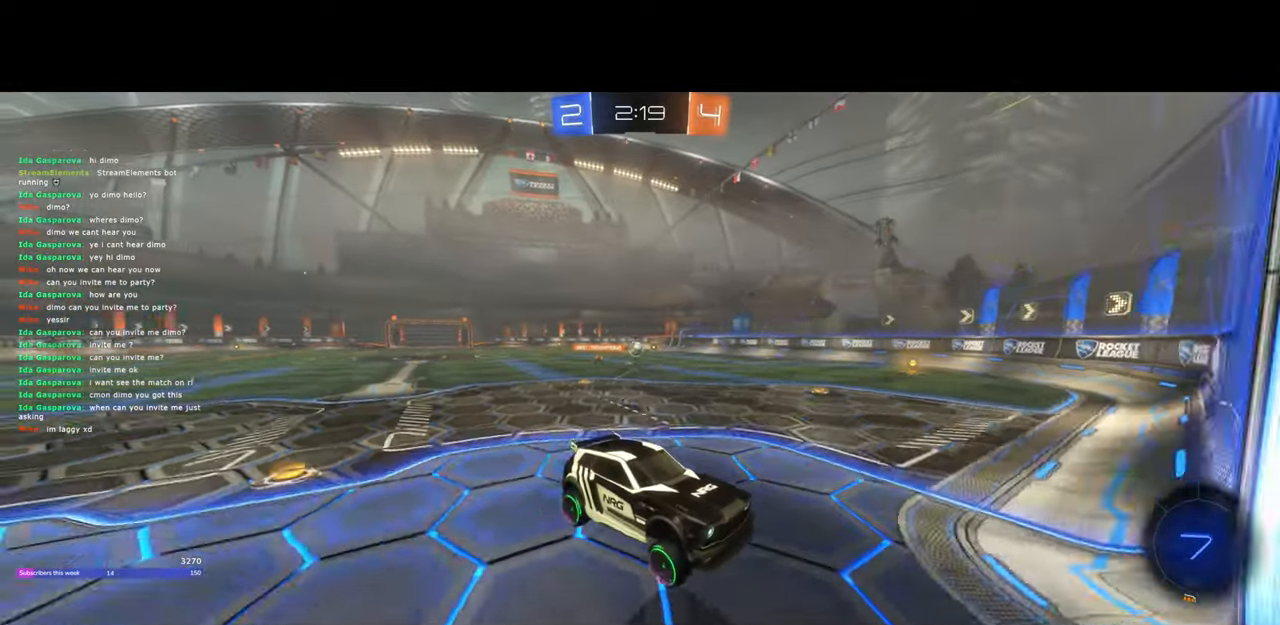
{"keys": ["d", "shift", "w"], "mouse": [], "events": [[83, "d", "down"], [200, "d", "up"], [267, "d", "down"], [267, "w", "down"], [400, "shift", "down"]]}
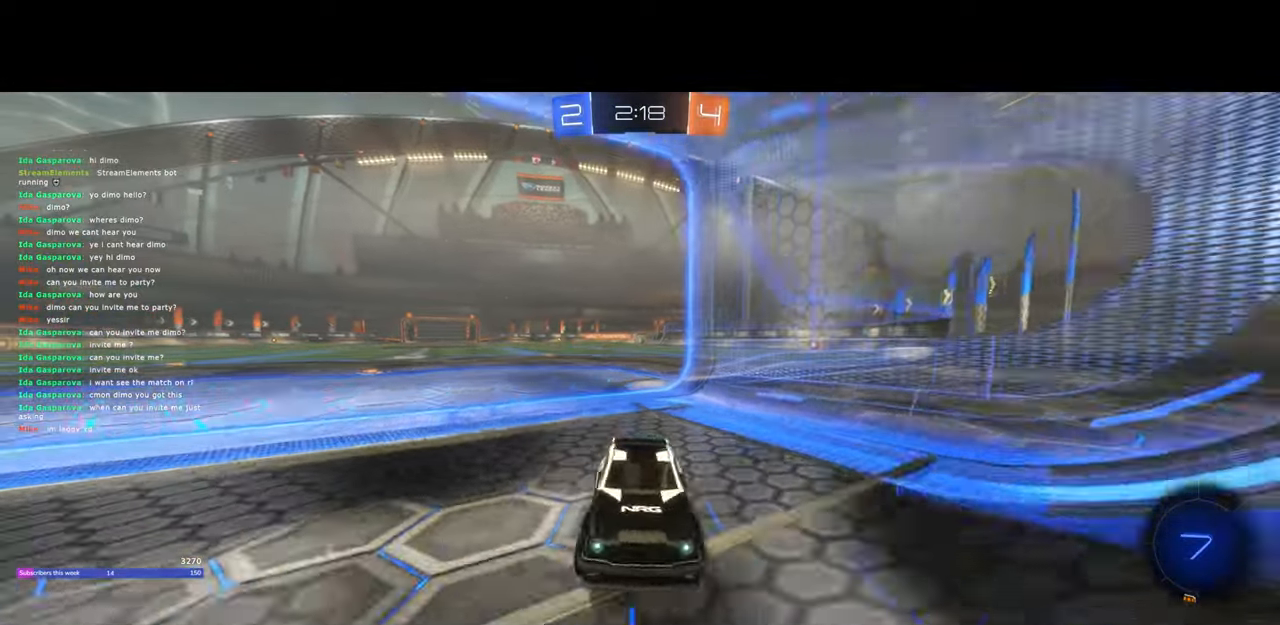
{"keys": ["d", "w"], "mouse": [], "events": [[17, "shift", "up"], [117, "shift", "down"], [200, "shift", "up"], [300, "shift", "down"], [333, "shift", "up"]]}
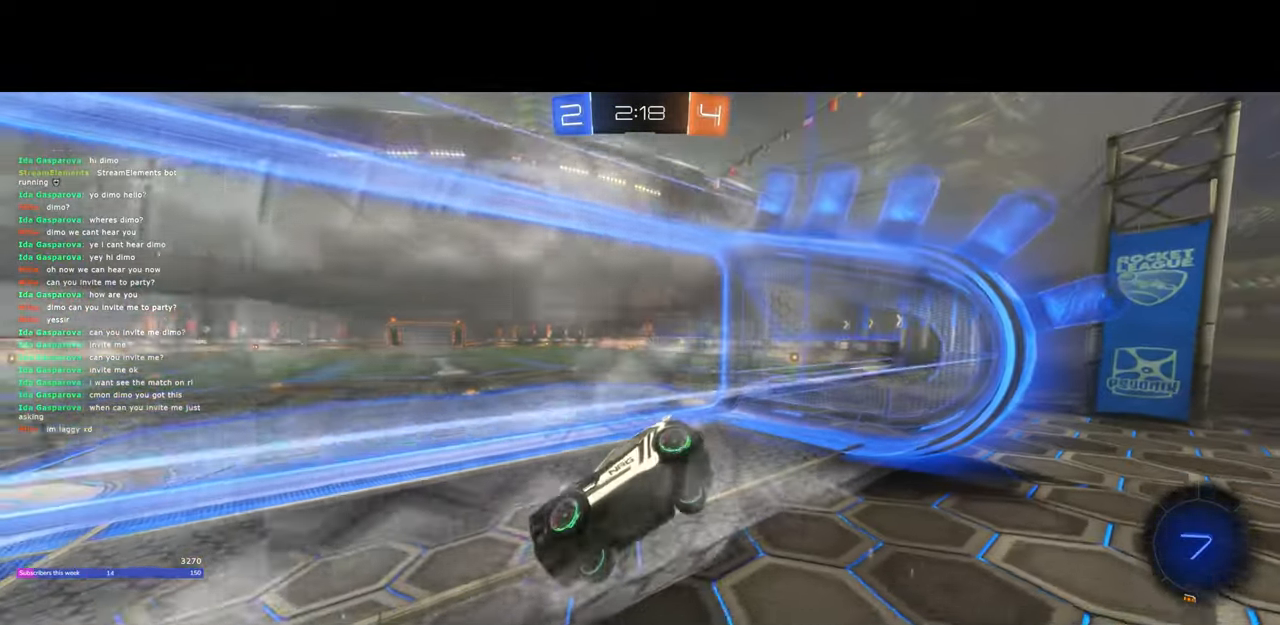
{"keys": ["d", "w"], "mouse": ["left"], "events": [[367, "mouse_left", "down"]]}
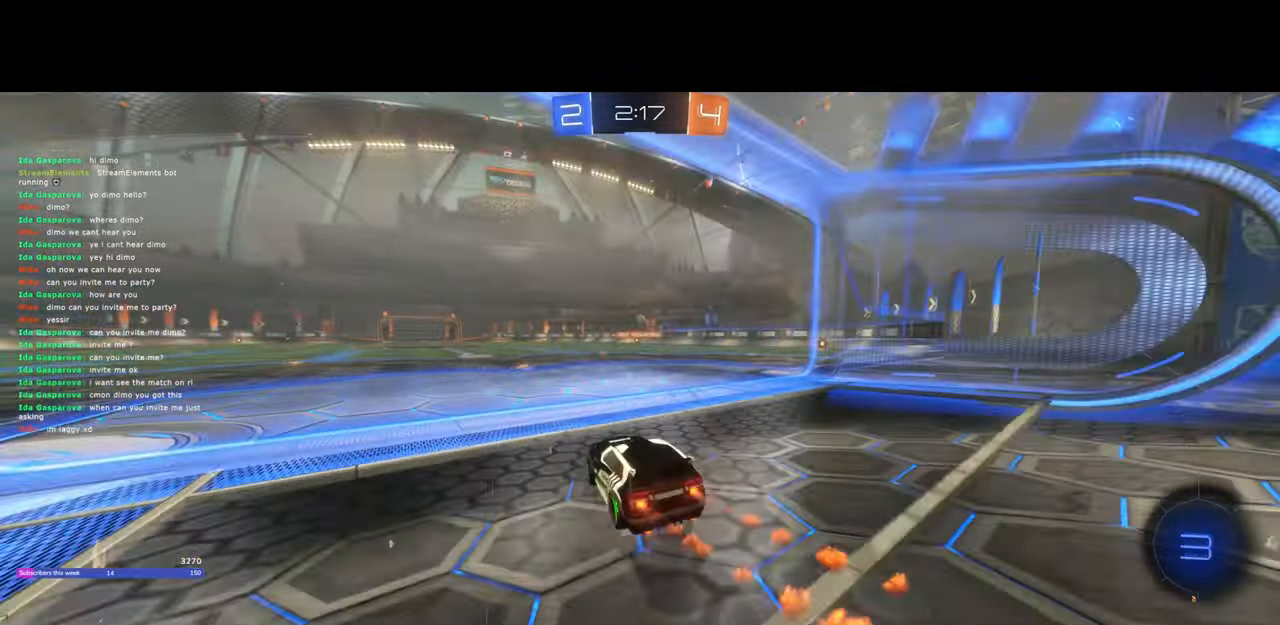
{"keys": ["q", "w"], "mouse": ["right"], "events": [[467, "mouse_right", "down"], [467, "q", "down"], [483, "d", "up"], [483, "mouse_left", "up"]]}
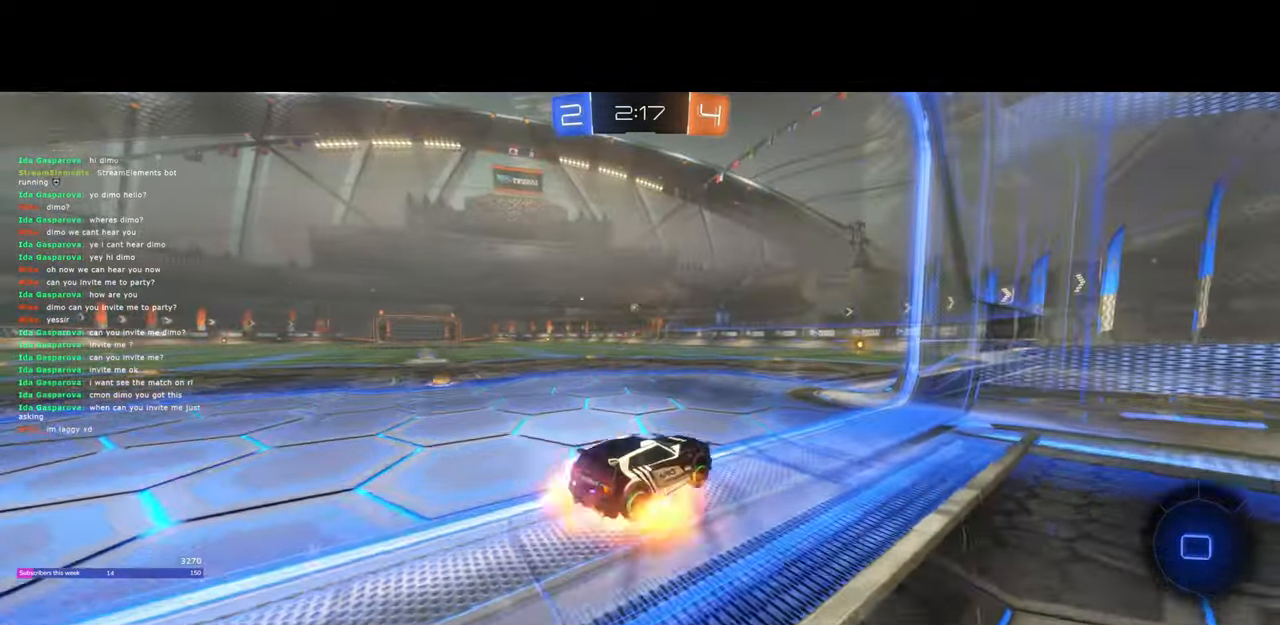
{"keys": [], "mouse": [], "events": [[100, "mouse_right", "up"], [133, "mouse_right", "down"], [317, "mouse_right", "up"], [400, "w", "up"], [433, "q", "up"]]}
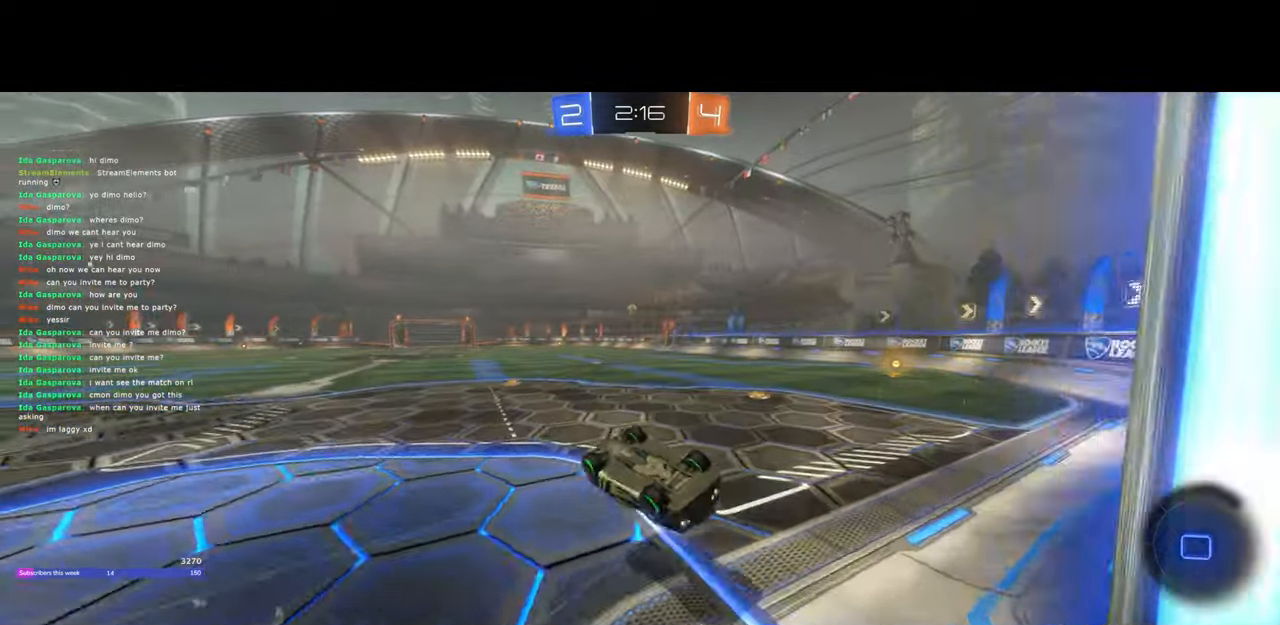
{"keys": [], "mouse": [], "events": []}
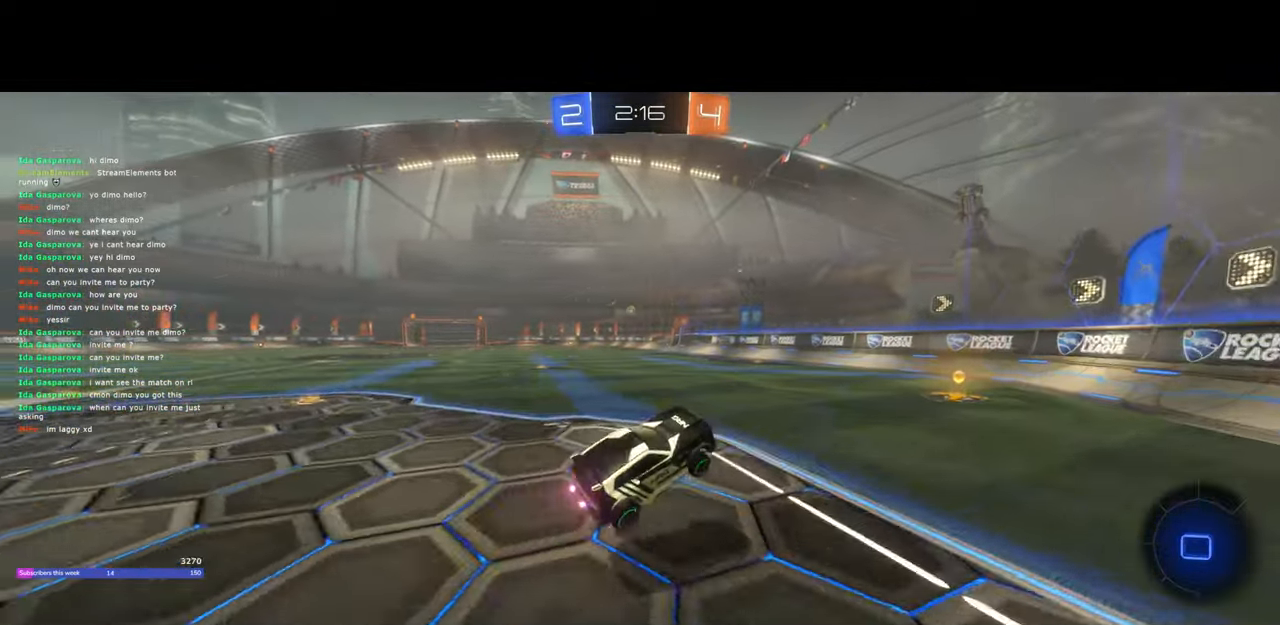
{"keys": ["a", "w"], "mouse": [], "events": [[250, "d", "down"], [300, "w", "down"], [383, "d", "up"], [417, "a", "down"]]}
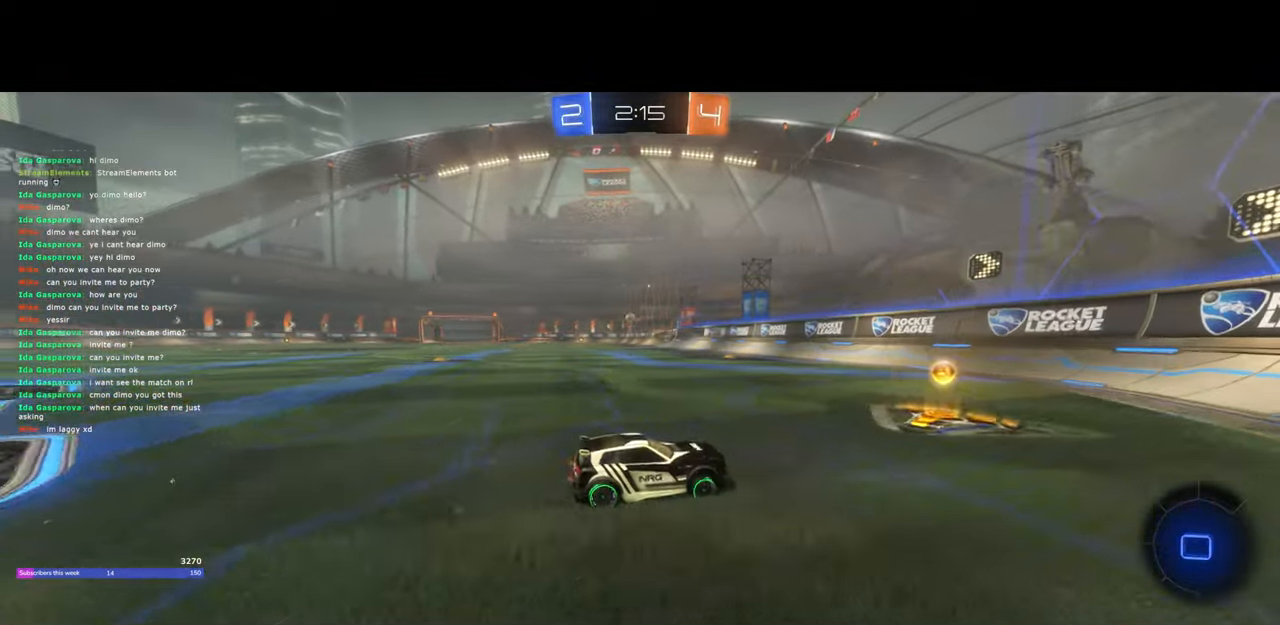
{"keys": ["a", "w"], "mouse": ["left"], "events": [[50, "mouse_left", "down"]]}
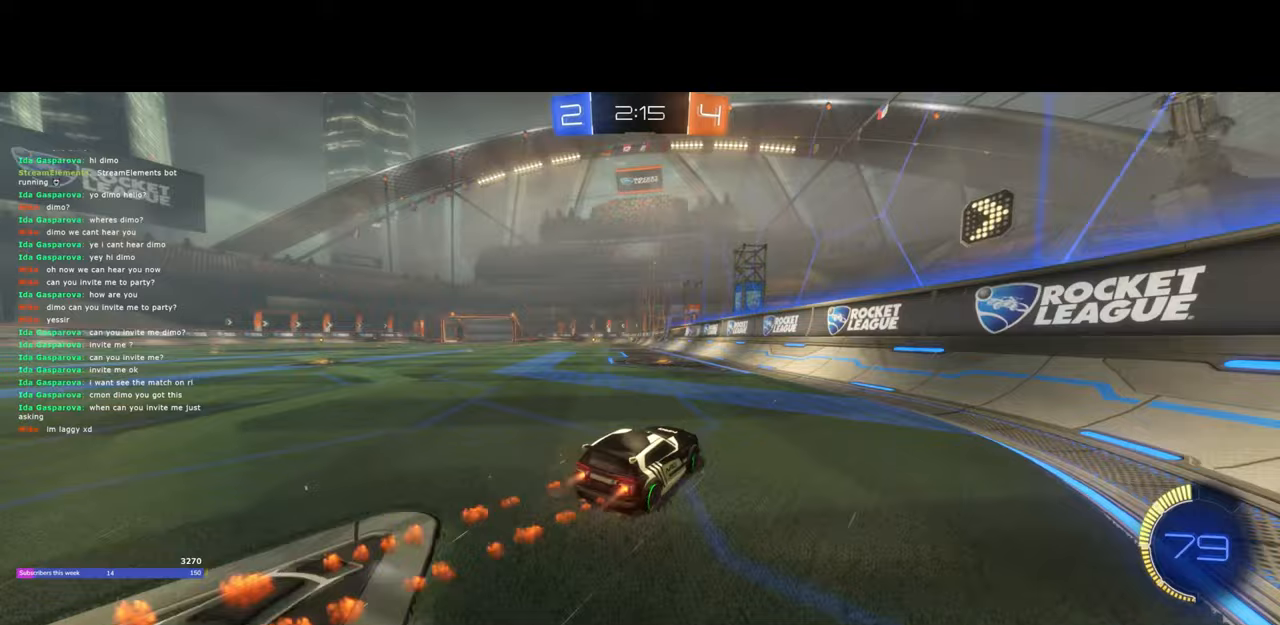
{"keys": ["q", "w"], "mouse": [], "events": [[33, "a", "up"], [100, "q", "down"], [117, "mouse_left", "up"], [167, "mouse_right", "down"], [267, "mouse_right", "up"], [317, "mouse_right", "down"], [500, "mouse_right", "up"]]}
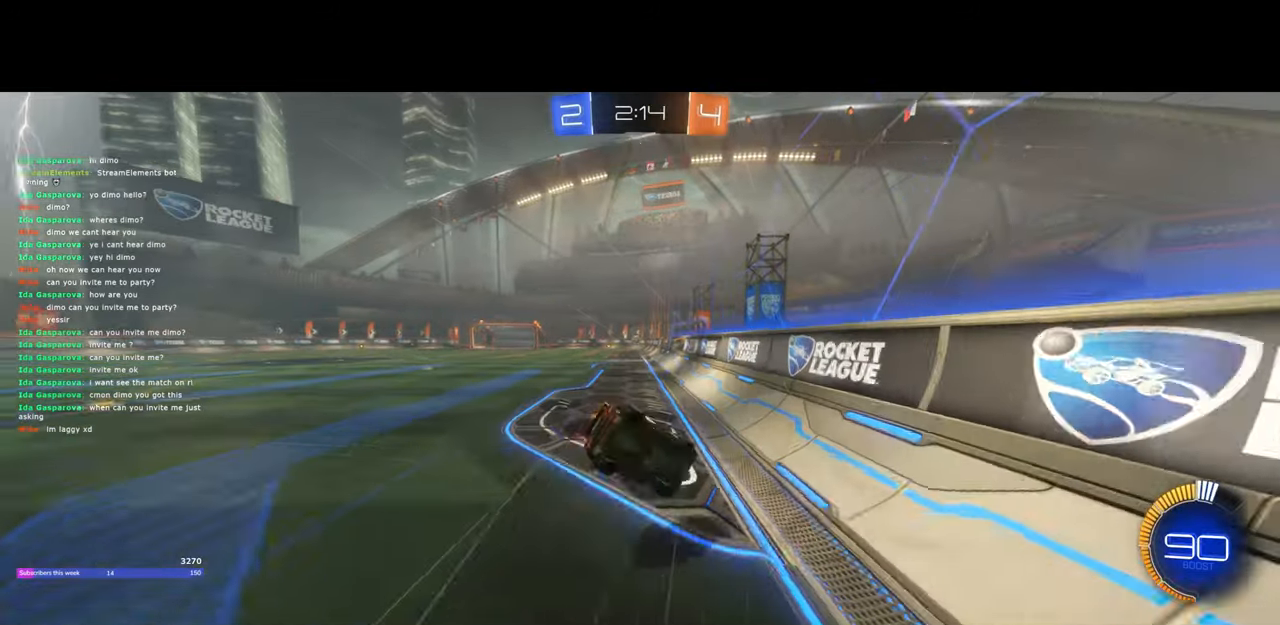
{"keys": ["a"], "mouse": [], "events": [[267, "w", "up"], [300, "q", "up"], [383, "a", "down"]]}
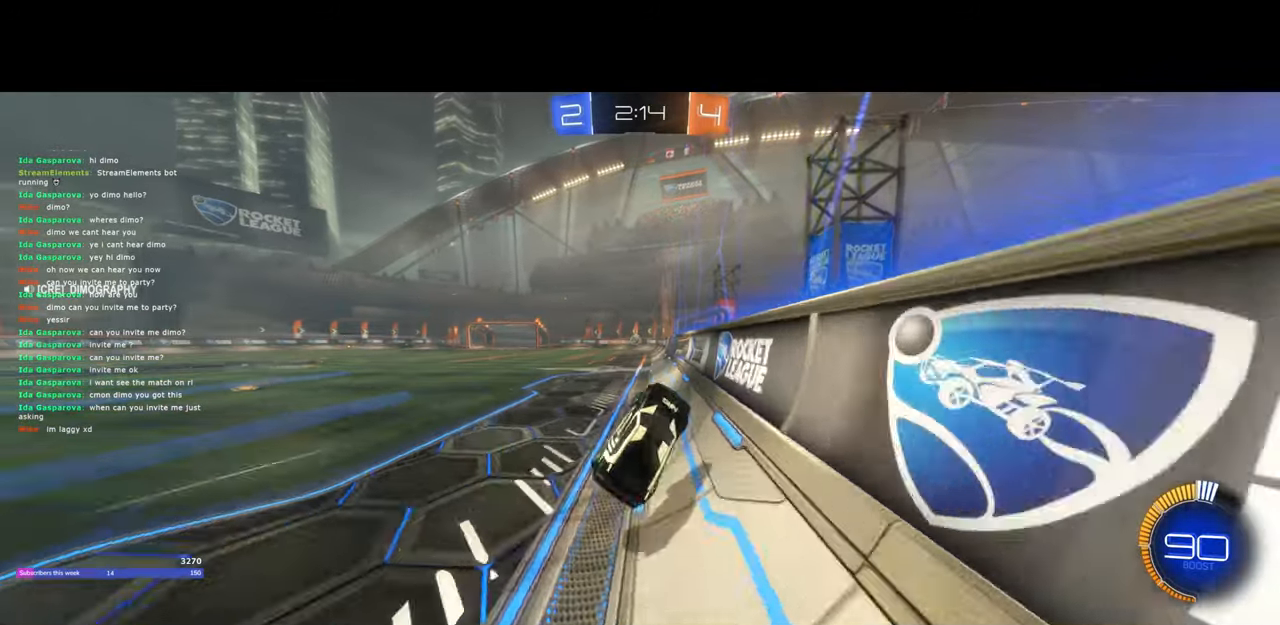
{"keys": ["a", "s"], "mouse": [], "events": [[50, "shift", "down"], [117, "w", "down"], [133, "shift", "up"], [383, "shift", "down"], [383, "w", "up"], [433, "shift", "up"], [467, "s", "down"]]}
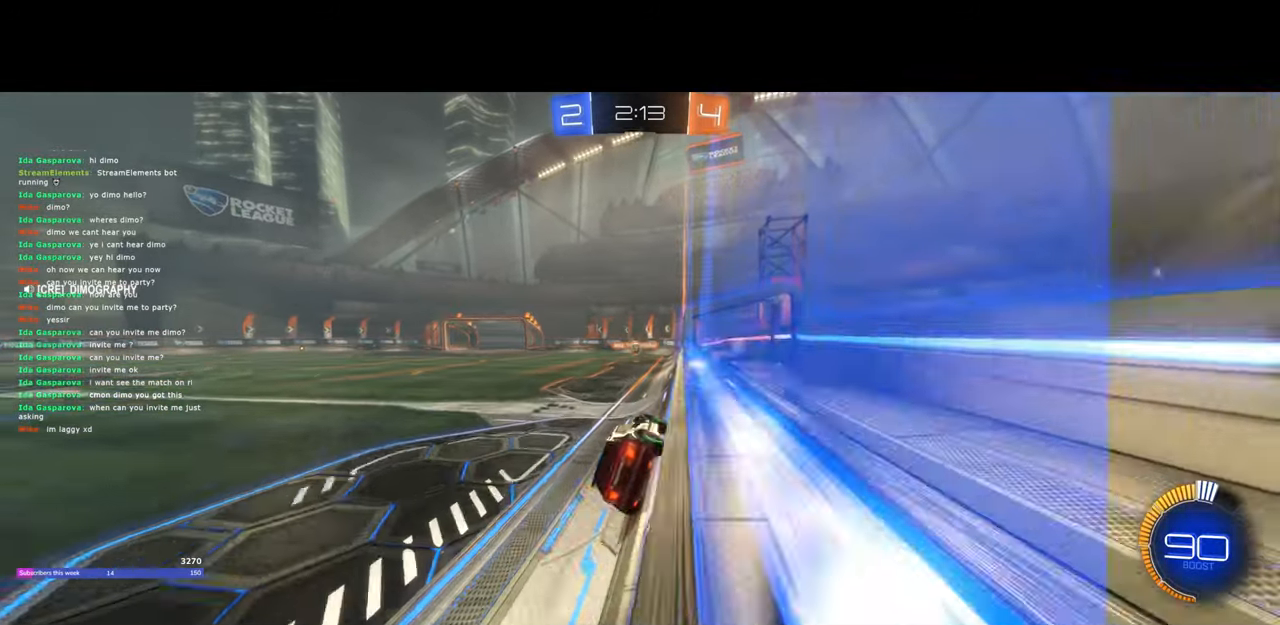
{"keys": ["a", "w"], "mouse": [], "events": [[133, "s", "up"], [233, "w", "down"]]}
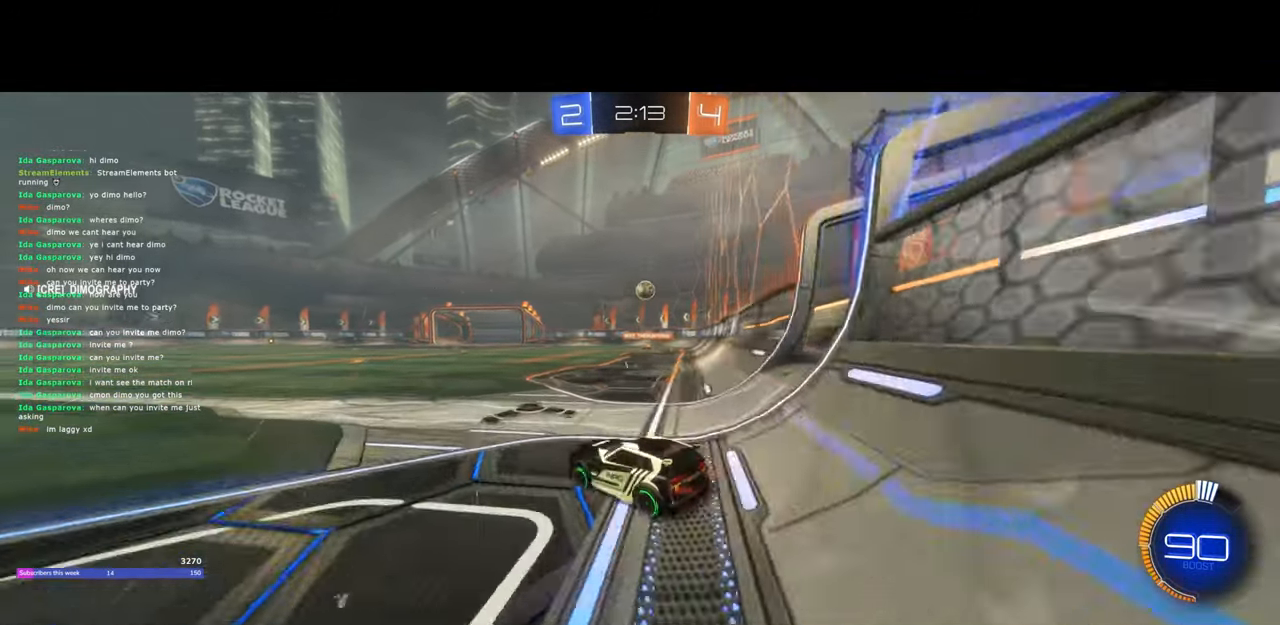
{"keys": ["d", "w"], "mouse": [], "events": [[50, "mouse_left", "down"], [217, "a", "up"], [333, "a", "down"], [400, "mouse_left", "up"], [450, "a", "up"], [483, "d", "down"]]}
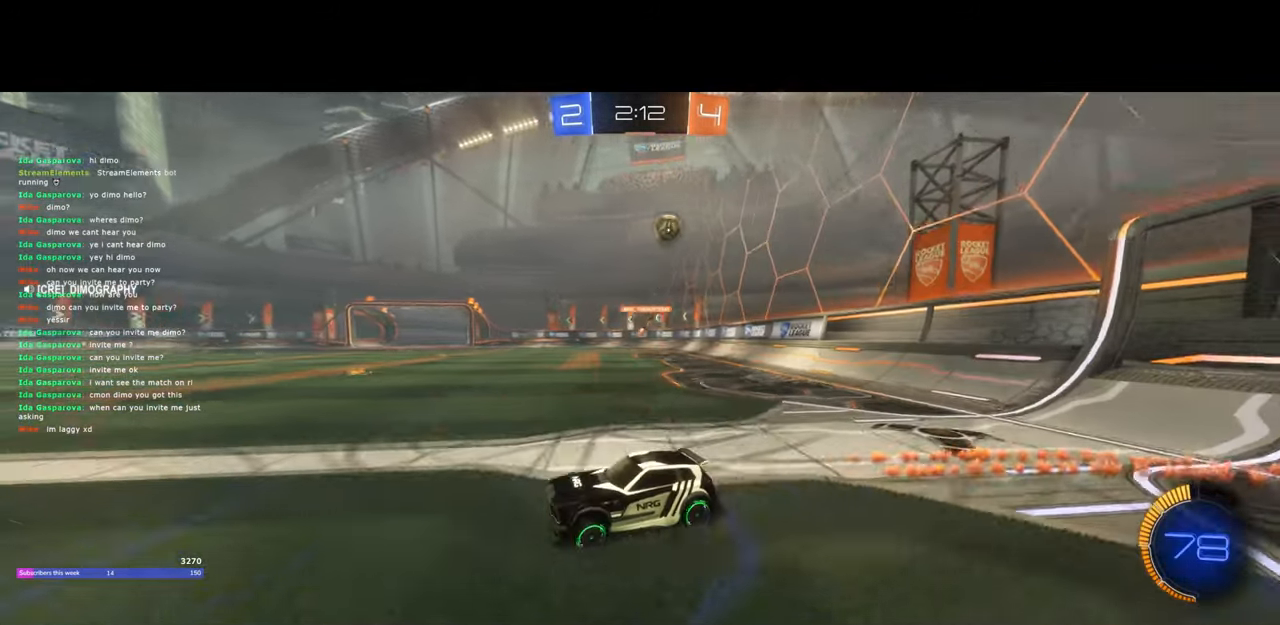
{"keys": ["a", "w"], "mouse": ["left"], "events": [[67, "d", "up"], [83, "a", "down"], [283, "mouse_left", "down"], [317, "a", "up"], [400, "a", "down"]]}
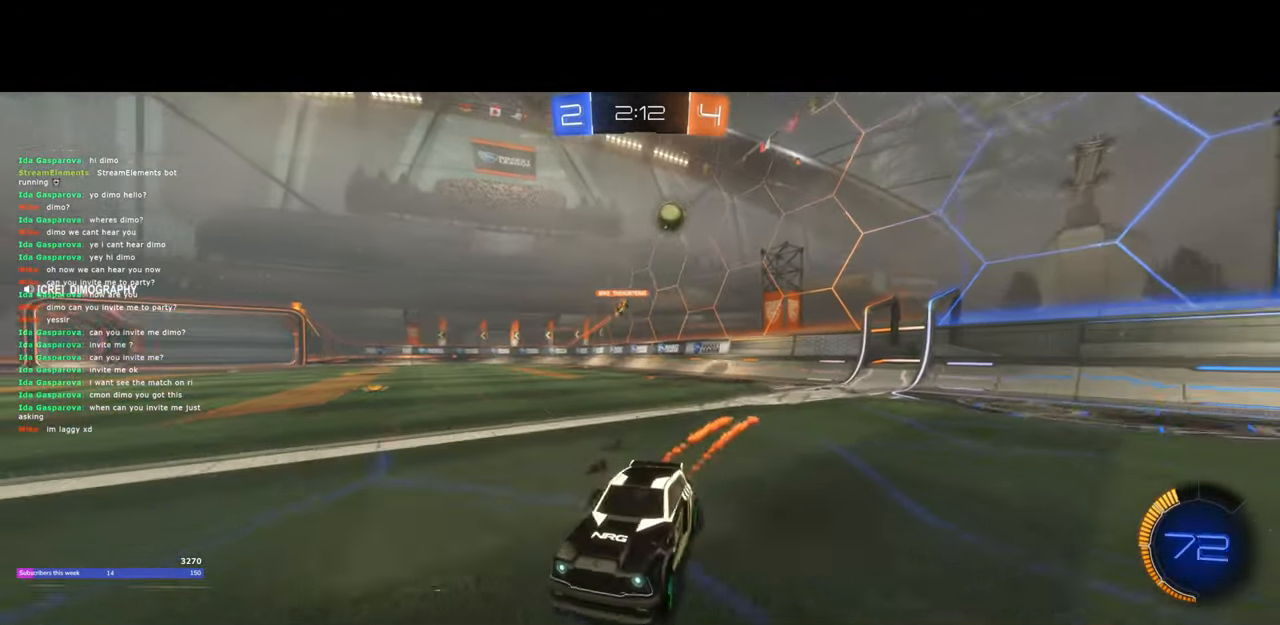
{"keys": ["a", "w"], "mouse": [], "events": [[250, "d", "down"], [267, "a", "up"], [267, "mouse_left", "up"], [417, "a", "down"], [433, "d", "up"]]}